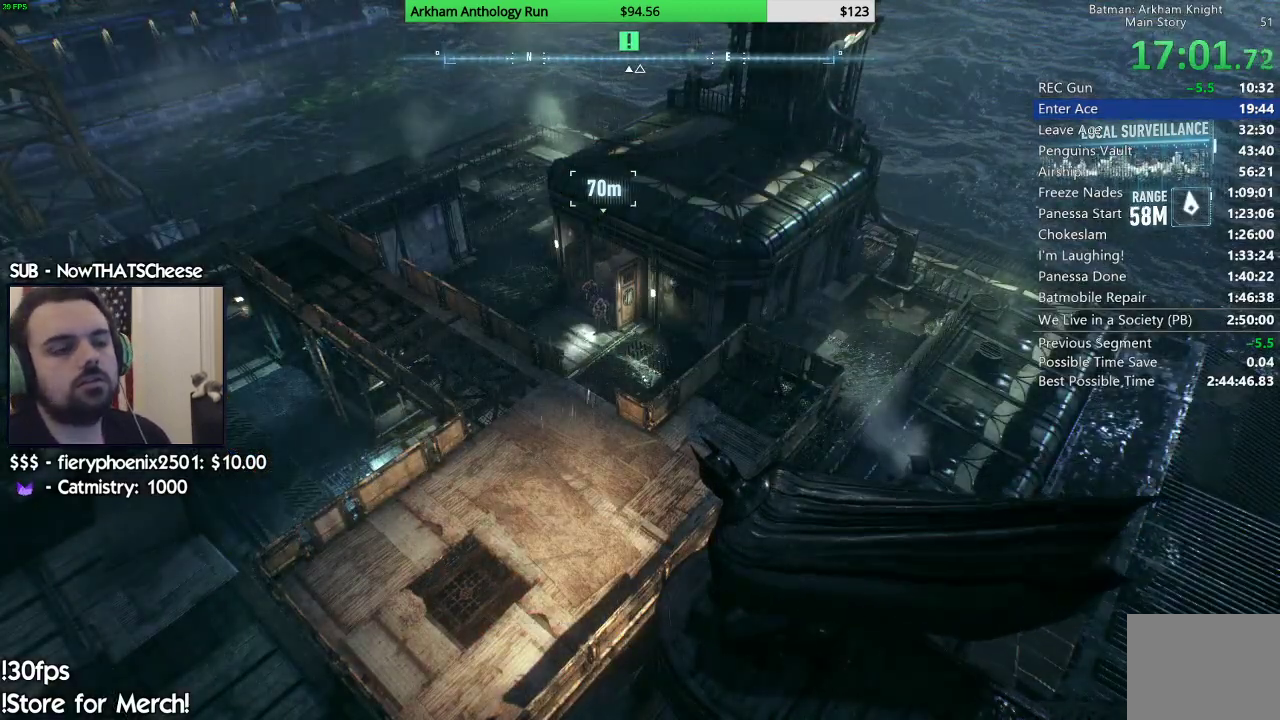
Gameplay with a controller (Xbox layout); each line is a JSON object with the inputs held at the frame after it. "events" lists button and stick changes between this image and that frame as [ms after this image, input, new state], when the widget could be followed in between. Not read: L2.
{"buttons": [], "left_stick": "center", "right_stick": "center", "events": [[250, "right_stick", "up-left"], [417, "right_stick", "center"]]}
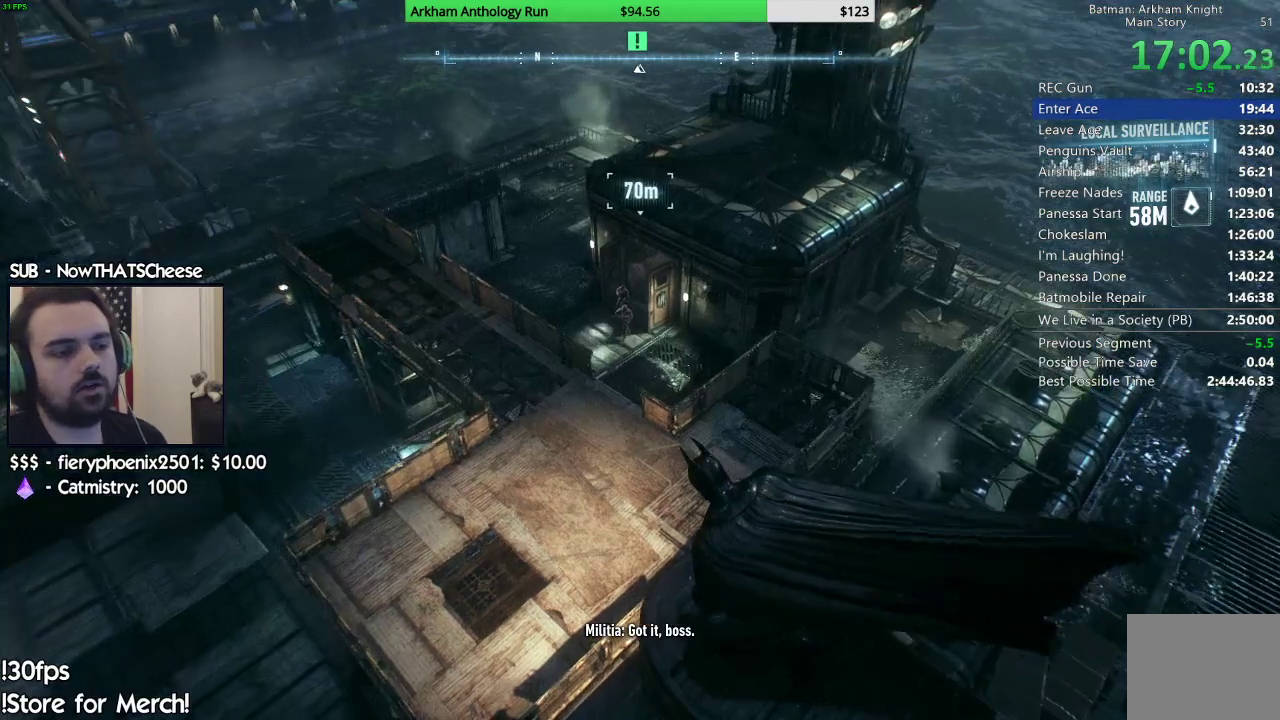
{"buttons": [], "left_stick": "center", "right_stick": "center", "events": [[233, "right_stick", "right"], [300, "right_stick", "up-right"], [417, "right_stick", "center"]]}
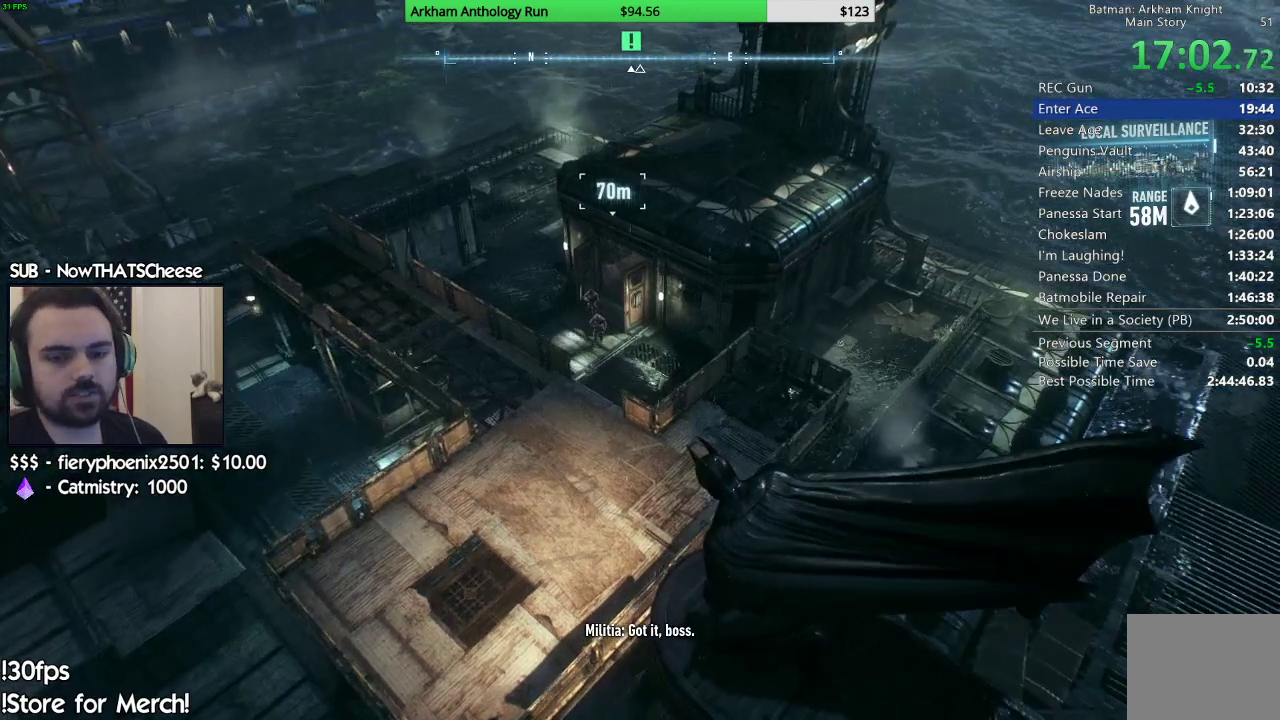
{"buttons": [], "left_stick": "center", "right_stick": "center", "events": []}
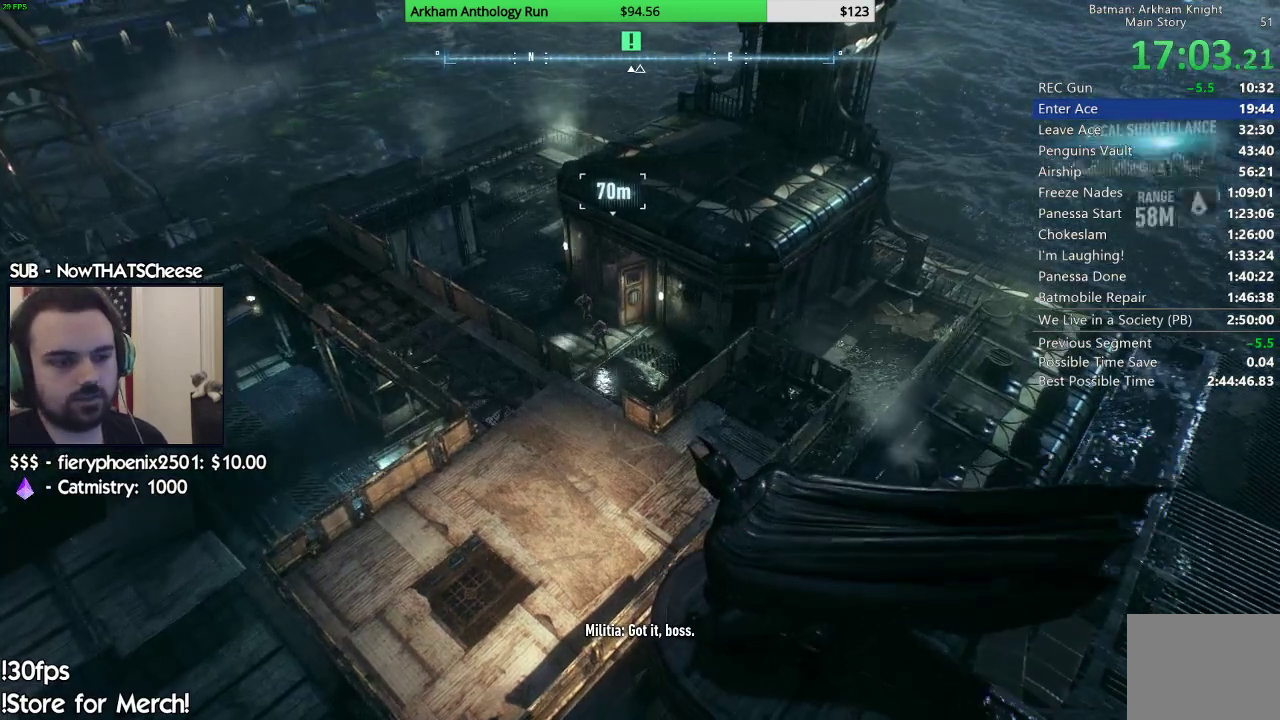
{"buttons": [], "left_stick": "center", "right_stick": "center", "events": []}
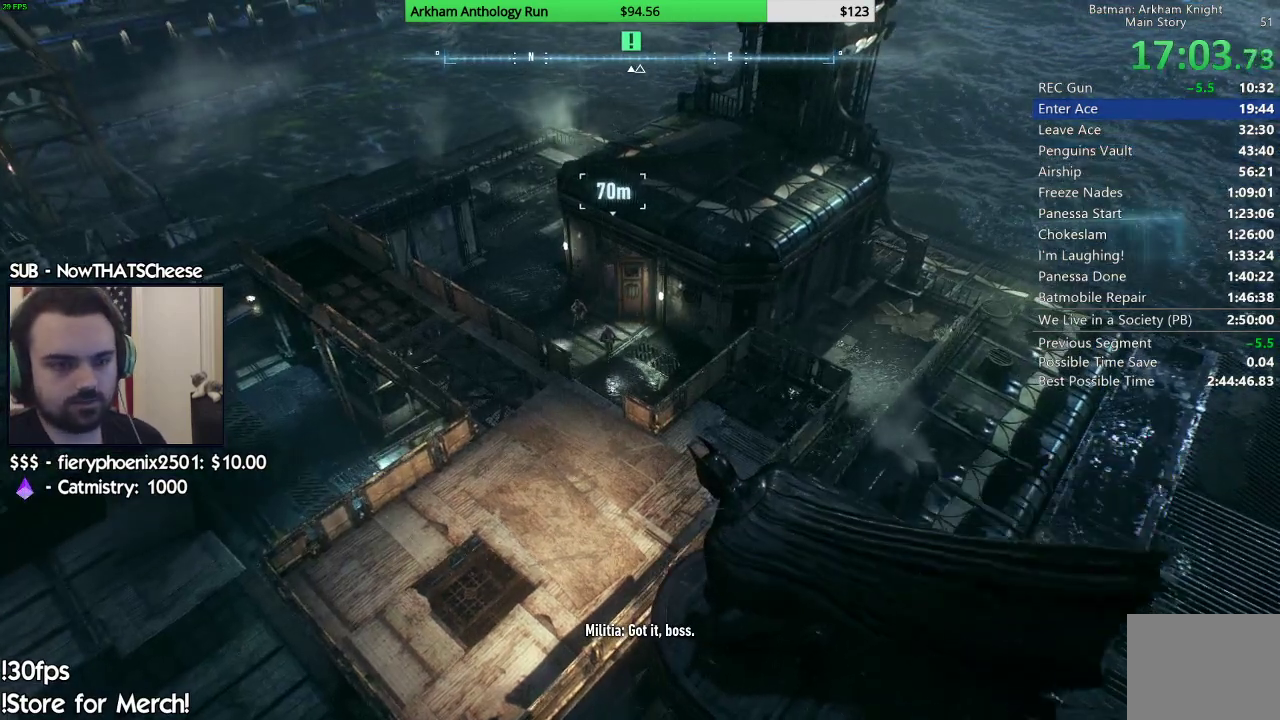
{"buttons": [], "left_stick": "center", "right_stick": "center", "events": []}
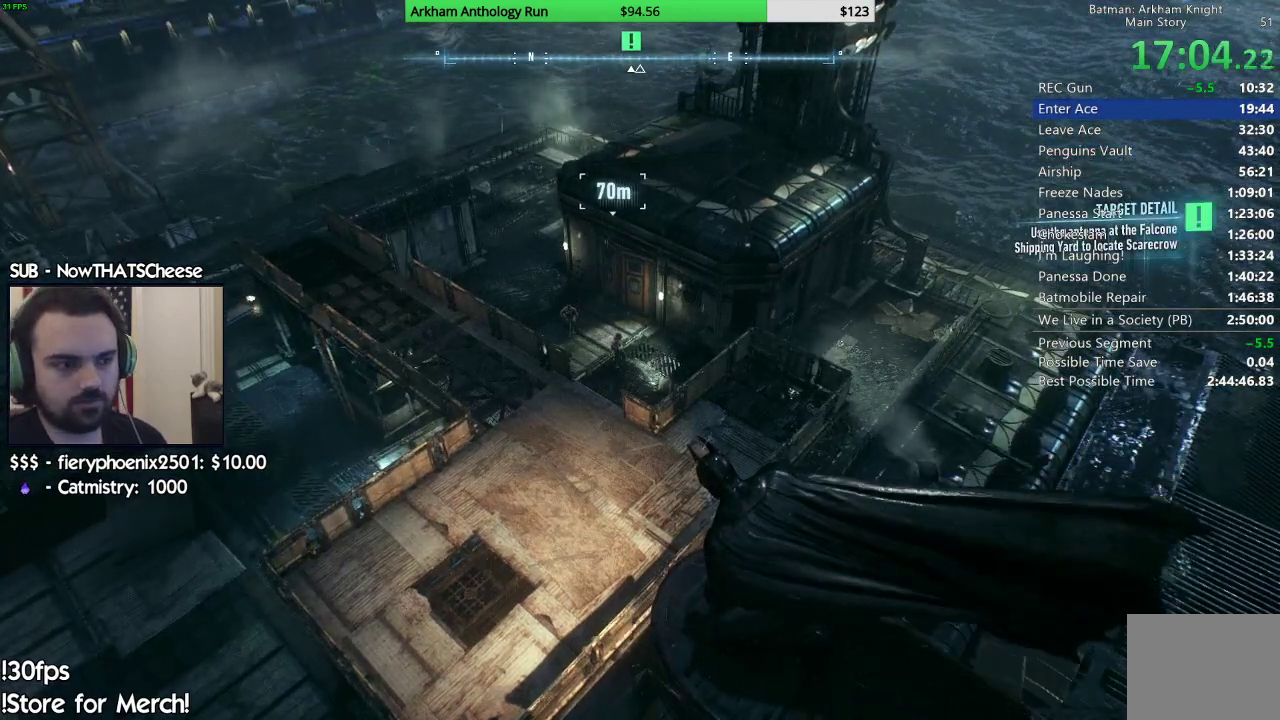
{"buttons": [], "left_stick": "center", "right_stick": "center", "events": []}
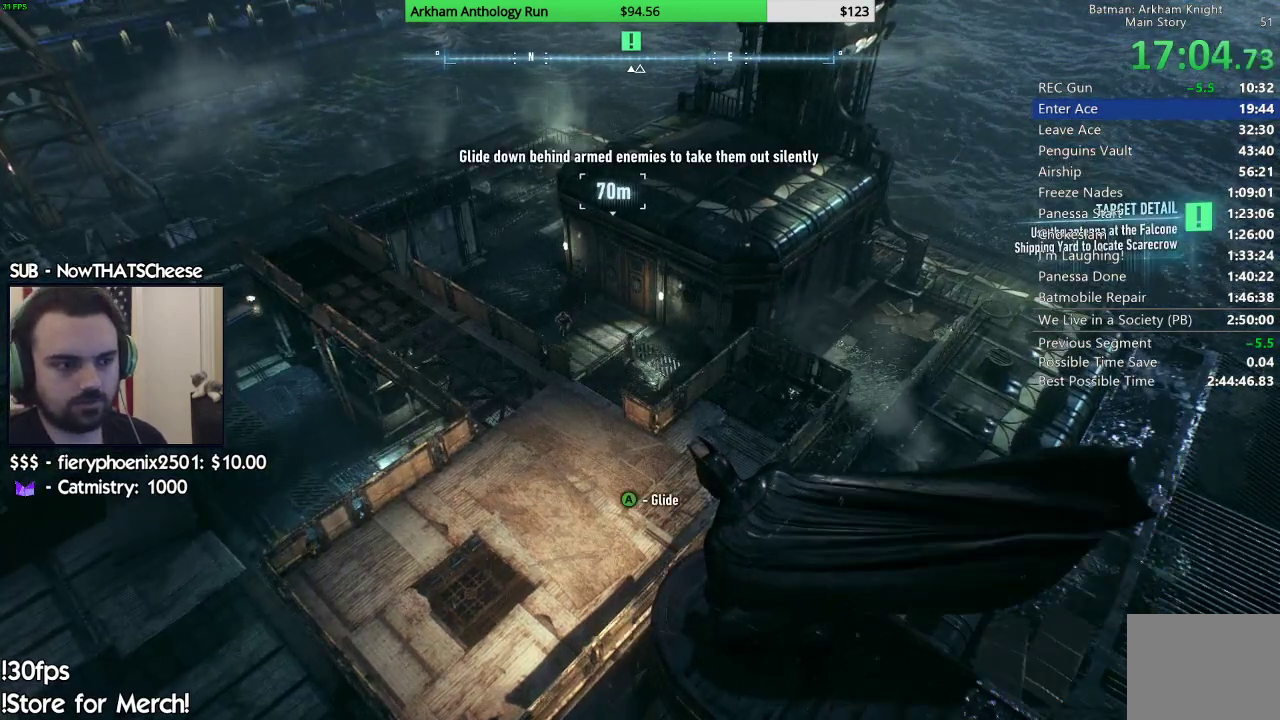
{"buttons": ["A"], "left_stick": "center", "right_stick": "center", "events": [[250, "A", "down"]]}
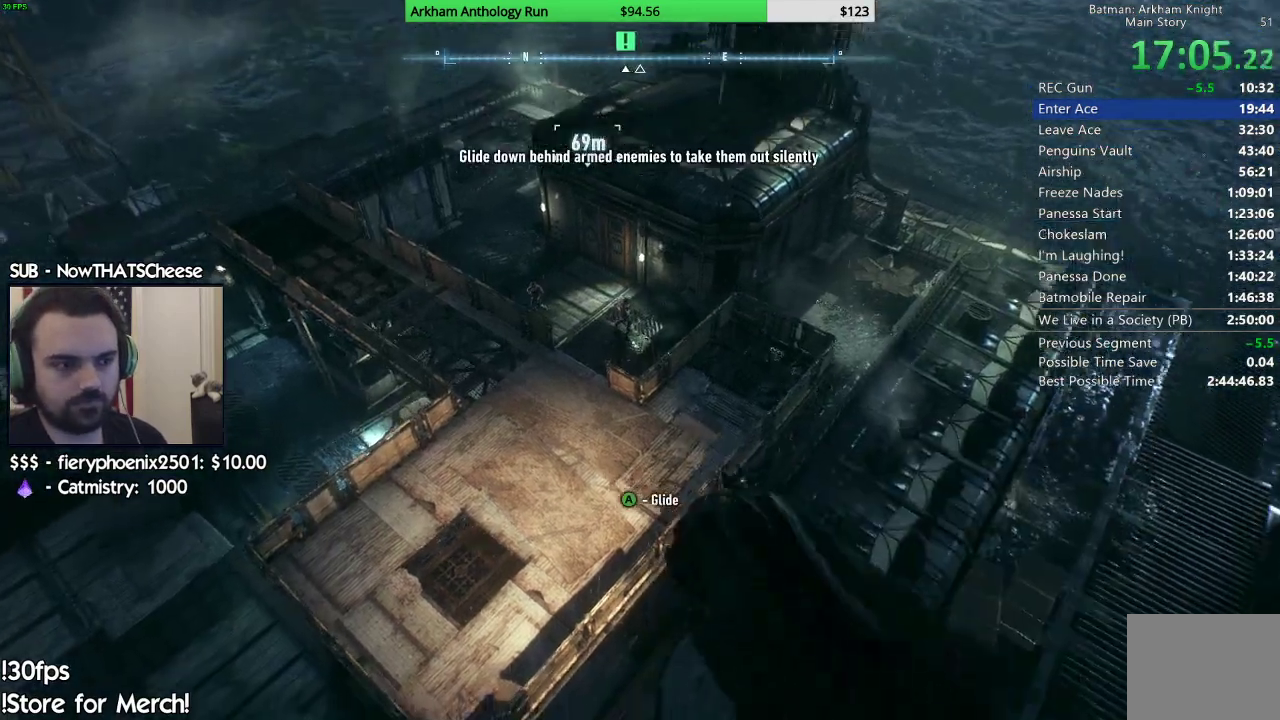
{"buttons": ["A"], "left_stick": "center", "right_stick": "center", "events": []}
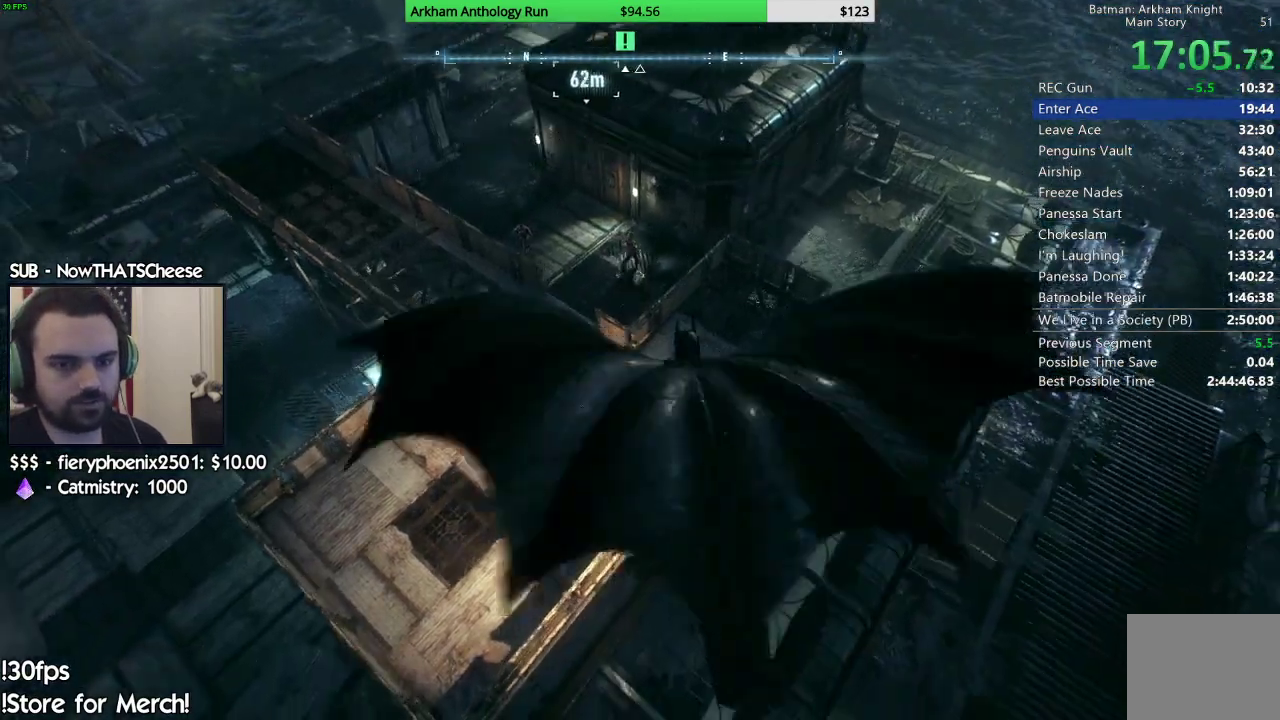
{"buttons": ["A"], "left_stick": "center", "right_stick": "center", "events": []}
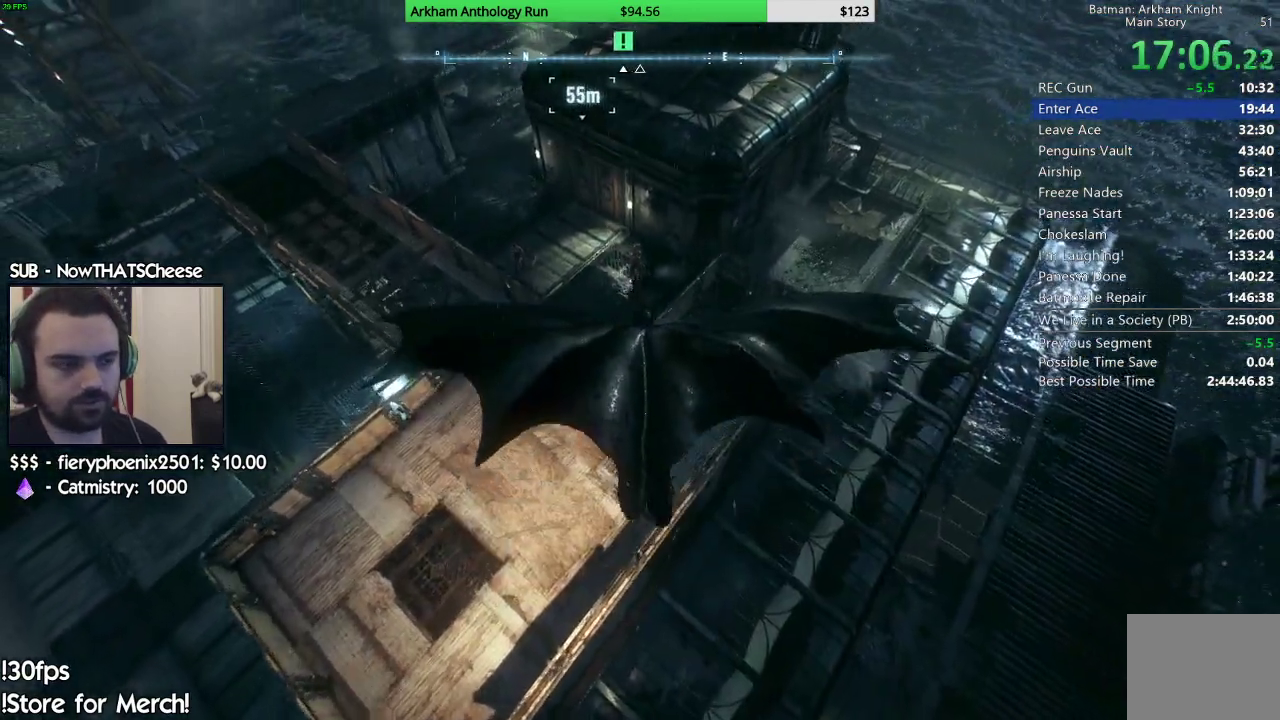
{"buttons": ["A"], "left_stick": "center", "right_stick": "center", "events": []}
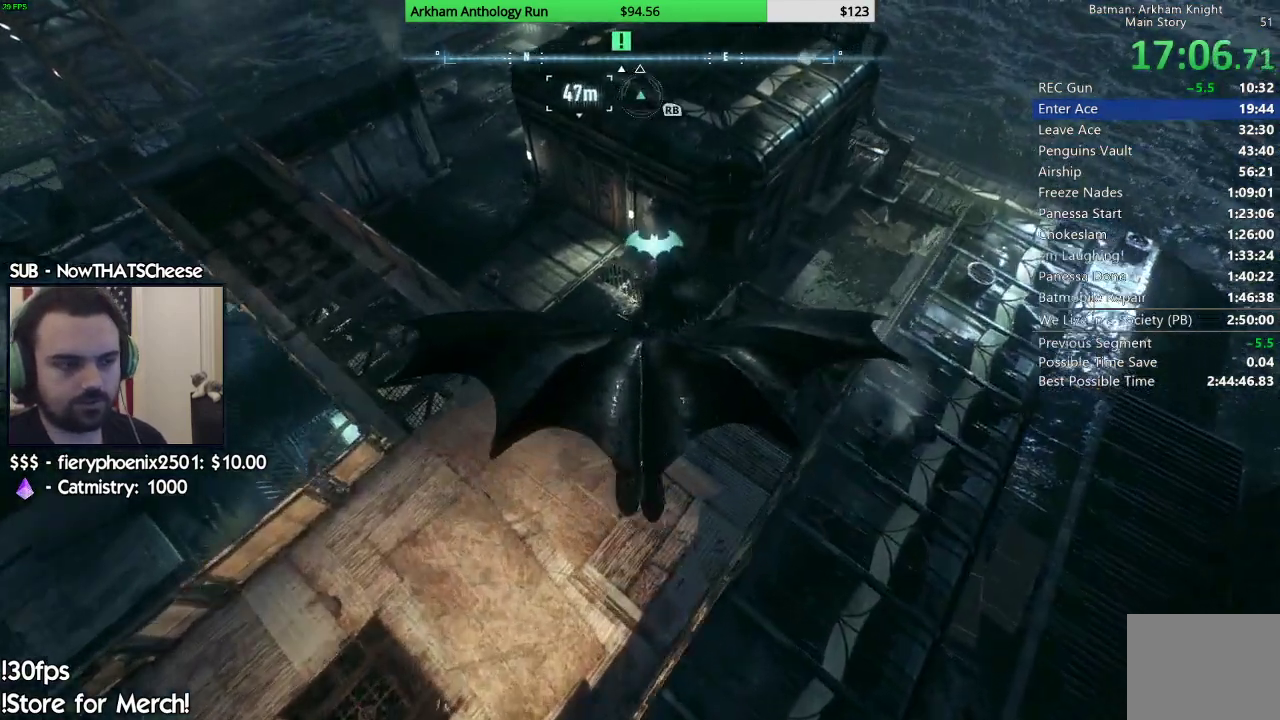
{"buttons": ["A"], "left_stick": "center", "right_stick": "center", "events": [[117, "left_stick", "up-right"], [317, "left_stick", "center"]]}
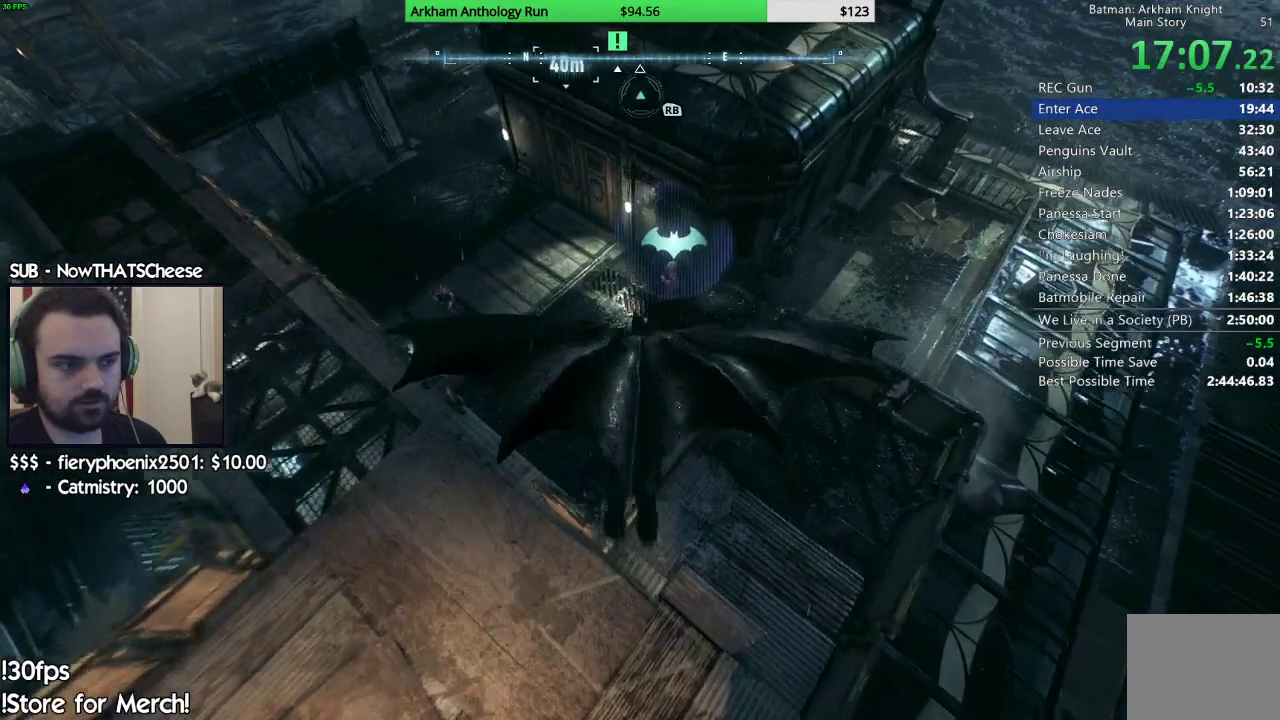
{"buttons": ["A"], "left_stick": "center", "right_stick": "center", "events": [[167, "left_stick", "right"], [383, "left_stick", "center"]]}
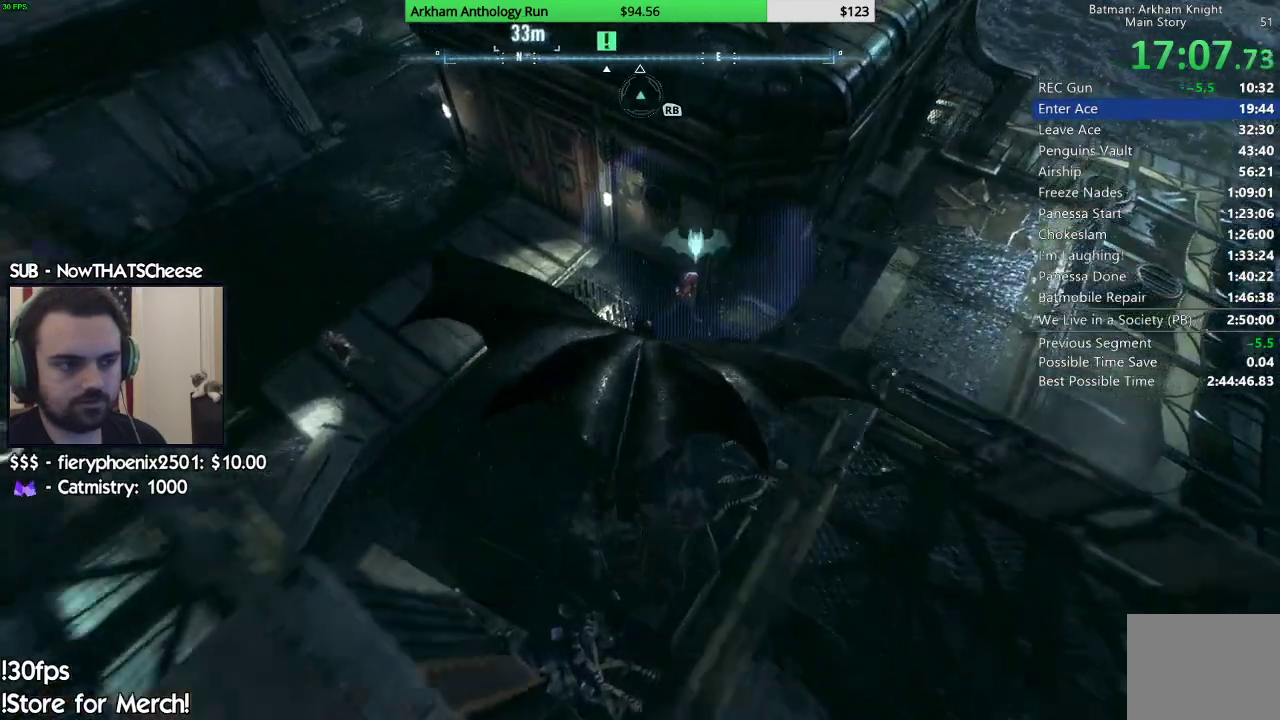
{"buttons": [], "left_stick": "right", "right_stick": "up-right", "events": [[33, "A", "up"], [300, "left_stick", "right"], [367, "right_stick", "up-right"]]}
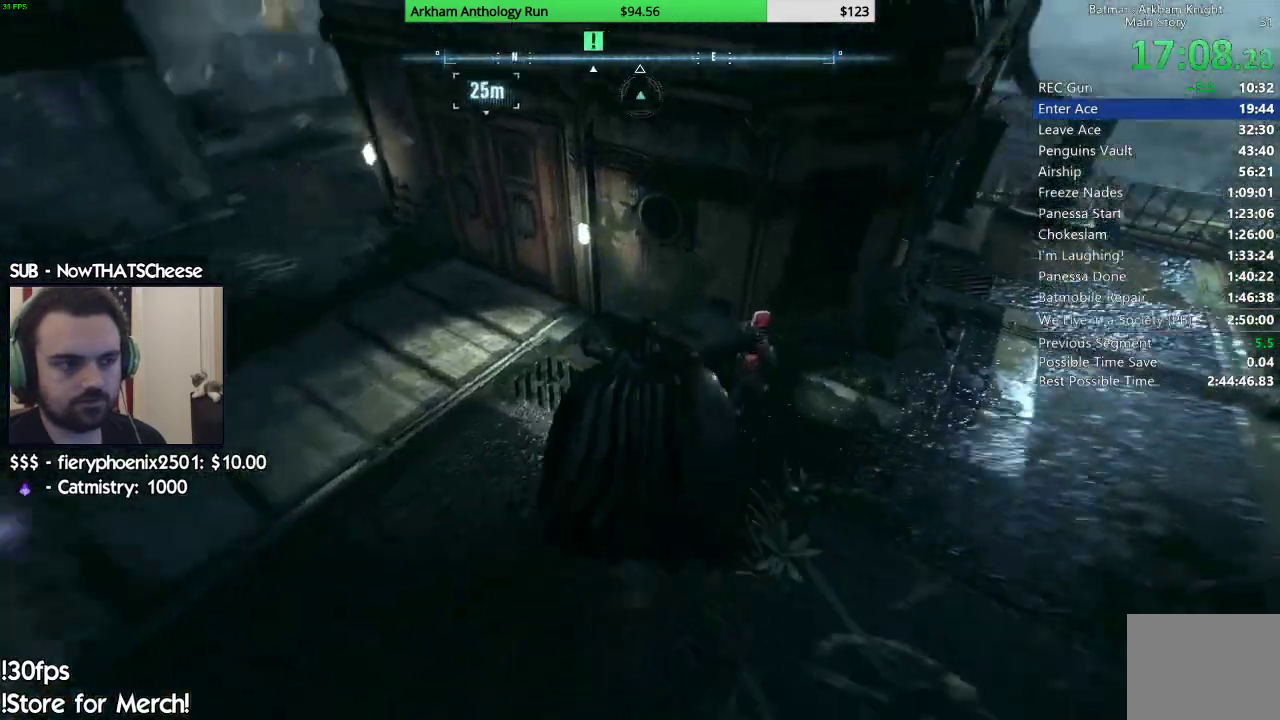
{"buttons": [], "left_stick": "up-right", "right_stick": "center", "events": [[233, "left_stick", "up-right"], [333, "right_stick", "center"]]}
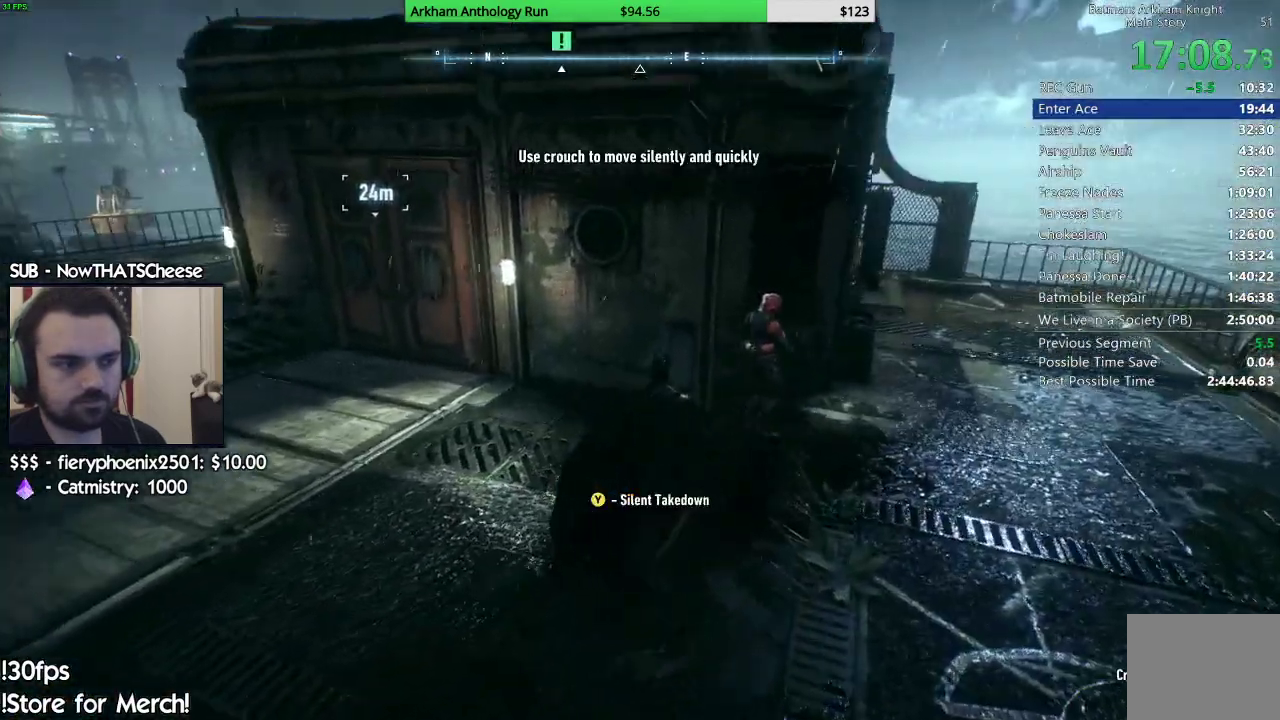
{"buttons": [], "left_stick": "left", "right_stick": "left", "events": [[117, "X", "down"], [183, "X", "up"], [250, "Y", "down"], [267, "left_stick", "up-left"], [350, "Y", "up"], [467, "left_stick", "left"], [483, "right_stick", "left"]]}
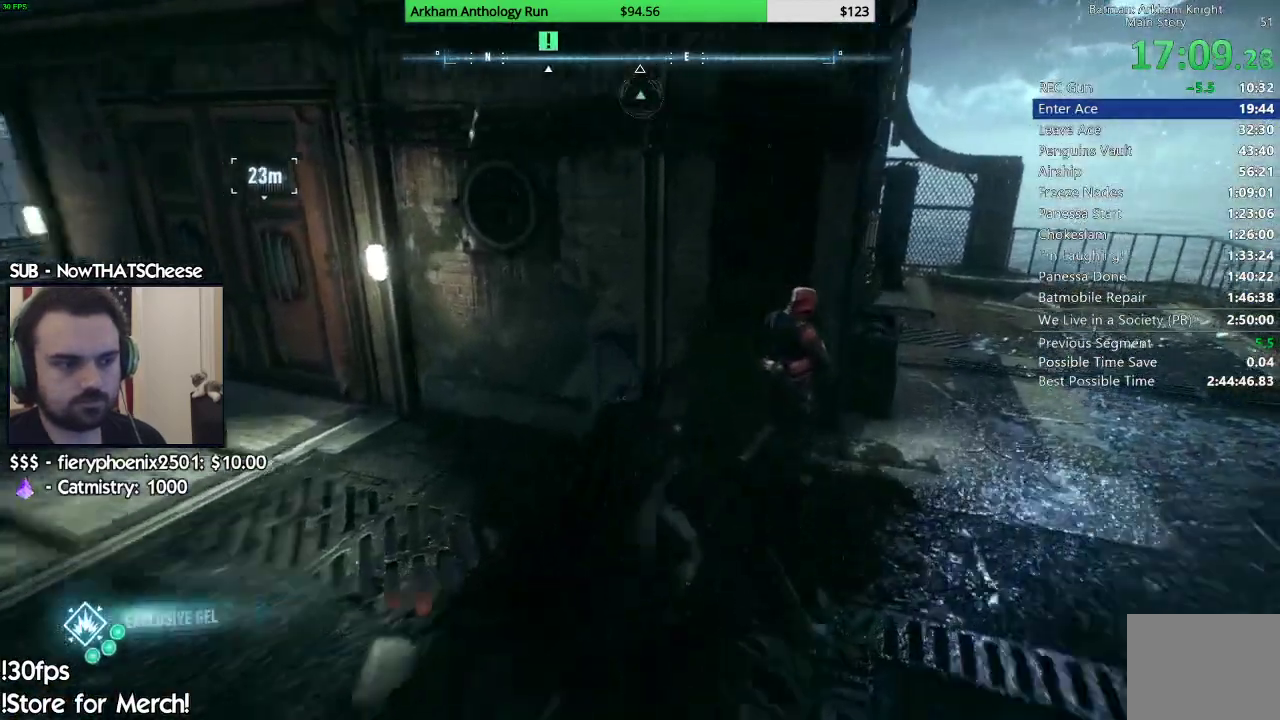
{"buttons": [], "left_stick": "left", "right_stick": "left", "events": []}
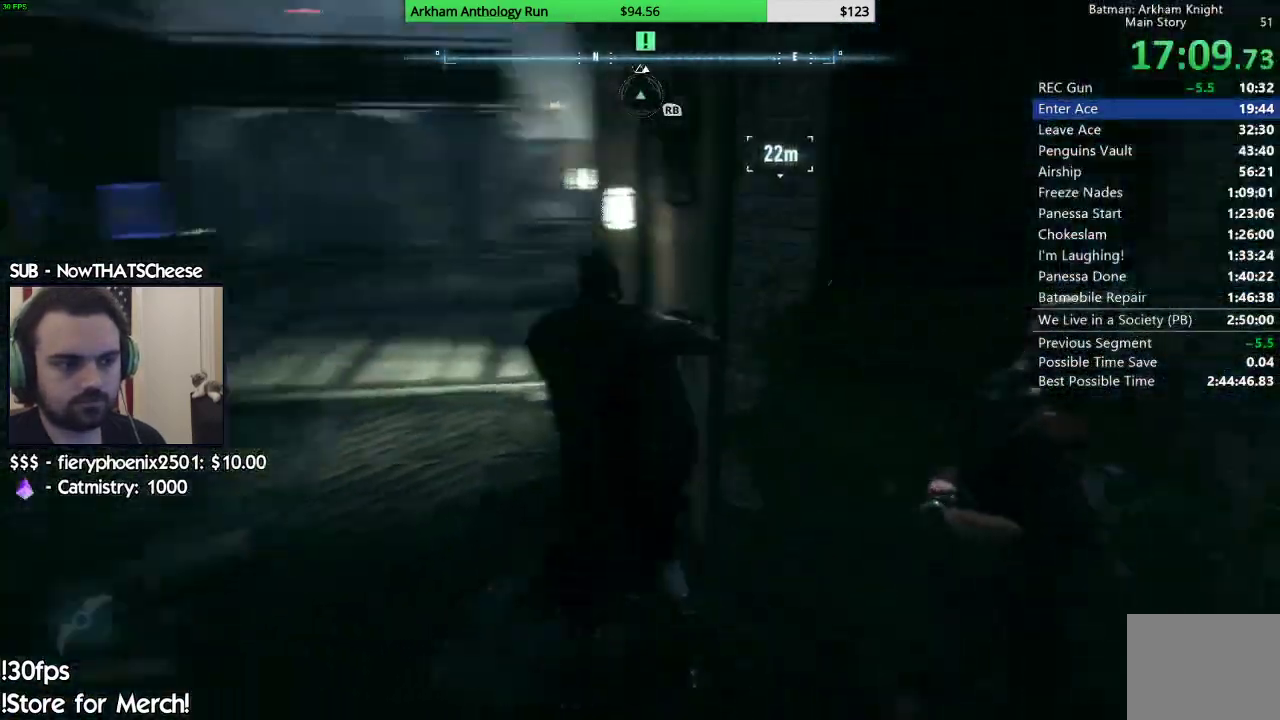
{"buttons": ["A"], "left_stick": "up", "right_stick": "center", "events": [[117, "left_stick", "up-left"], [267, "right_stick", "center"], [317, "A", "down"], [400, "left_stick", "up"]]}
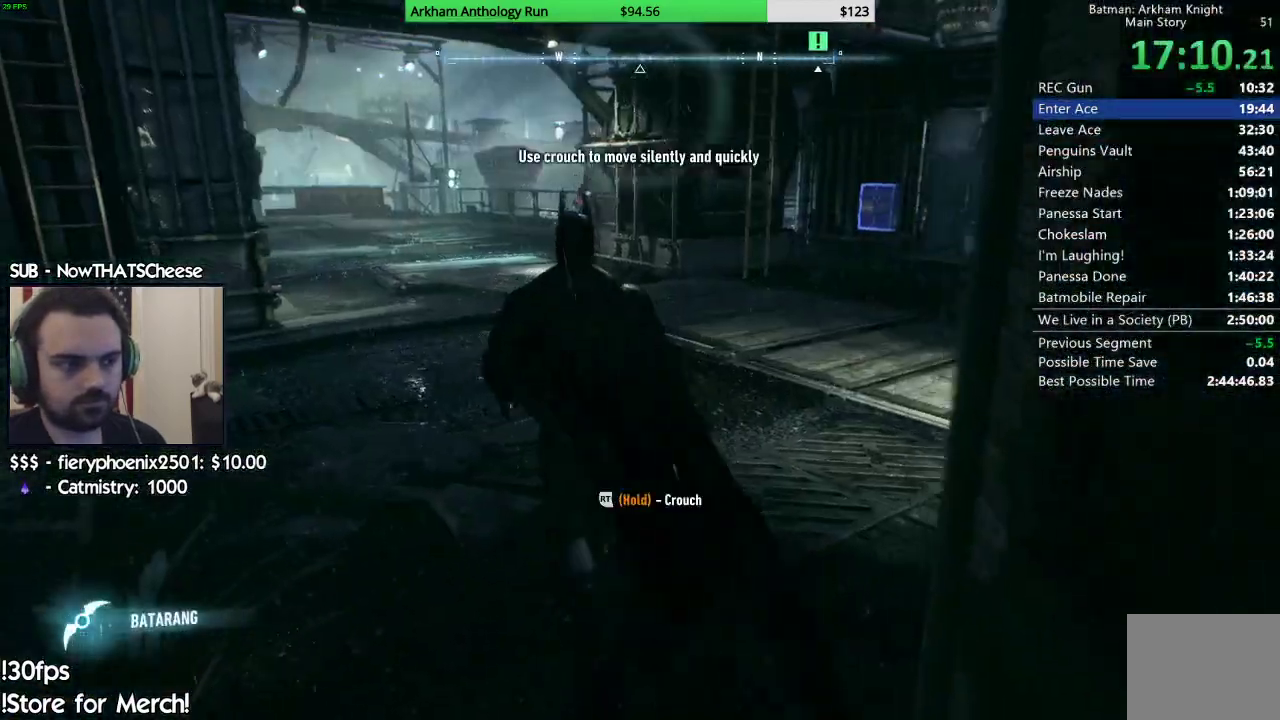
{"buttons": ["A"], "left_stick": "up", "right_stick": "center", "events": []}
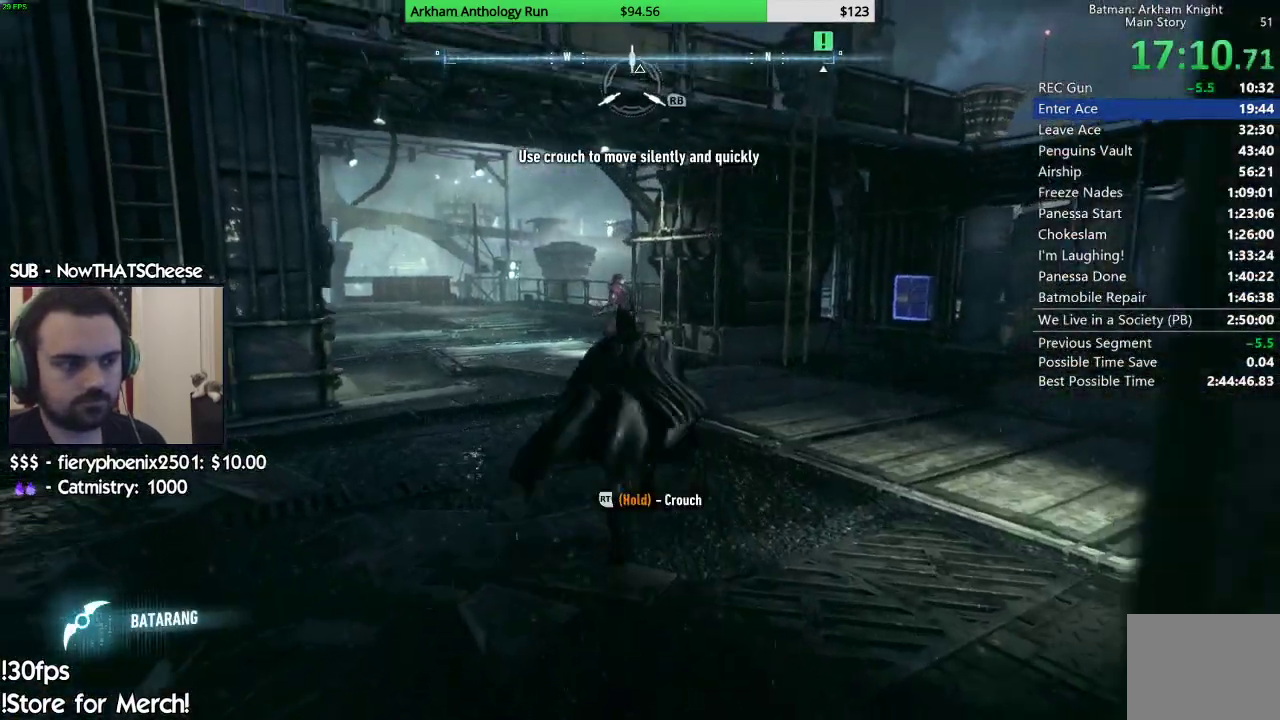
{"buttons": ["R2"], "left_stick": "up", "right_stick": "center", "events": [[33, "A", "up"], [133, "R2", "down"], [317, "right_stick", "left"], [450, "right_stick", "center"]]}
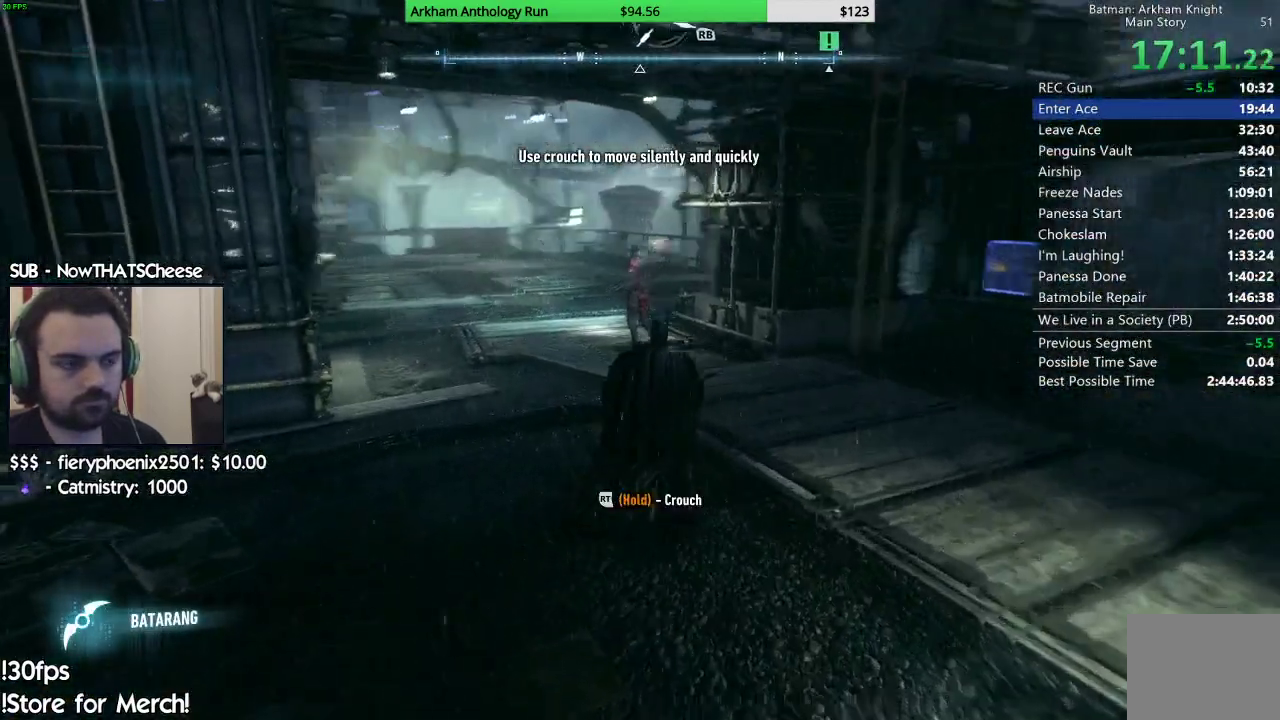
{"buttons": ["R2"], "left_stick": "up", "right_stick": "left", "events": [[133, "right_stick", "down-left"], [367, "right_stick", "left"]]}
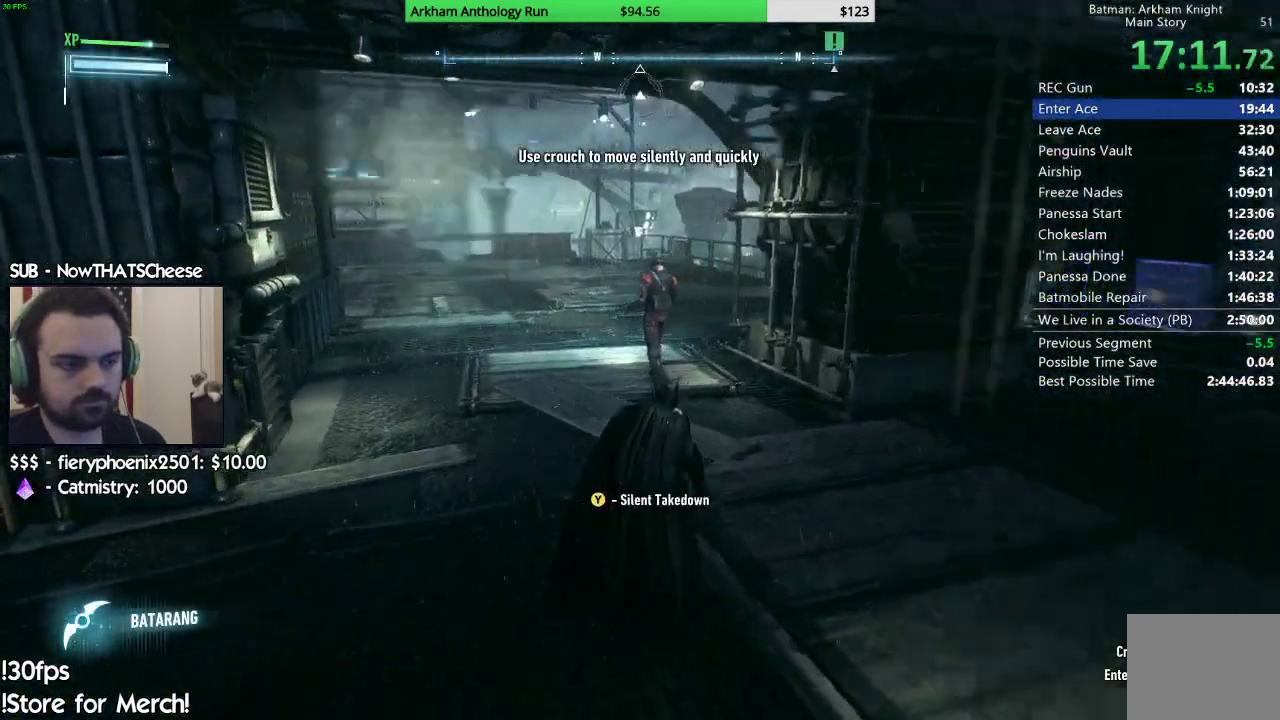
{"buttons": ["Y"], "left_stick": "up", "right_stick": "center", "events": [[200, "right_stick", "center"], [233, "R2", "up"], [367, "X", "down"], [433, "X", "up"], [500, "Y", "down"]]}